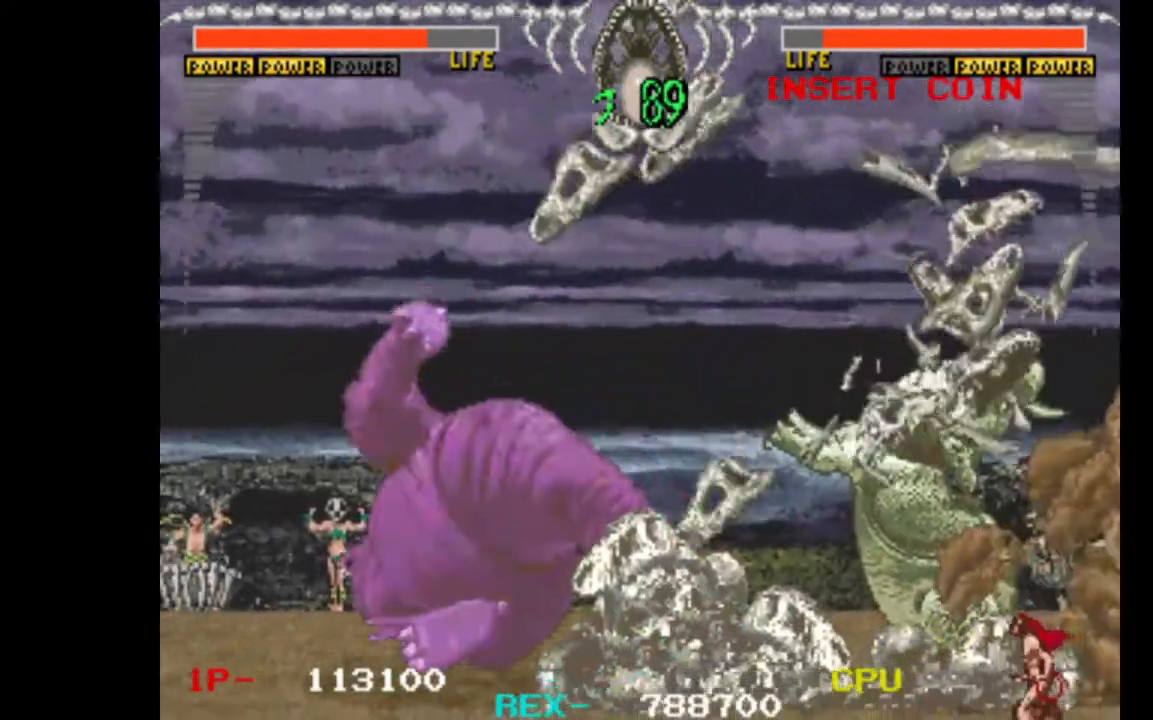
Gameplay with keyboard; each line is a JSON object with the keys held at the frame after it. "events" lists presses ("down") and releases ("up") of "c", "d", "down", "left", "q", "right", "s", "shift", "space", "up", "w" and "x" between this image and that frame as [ms after this image, input, new state], when the widget could be followed in between. No other keys are recorded. Mouse input is not recorded.
{"keys": ["up"], "events": [[33, "up", "up"], [167, "up", "down"], [217, "up", "up"], [317, "up", "down"], [400, "up", "up"], [500, "up", "down"]]}
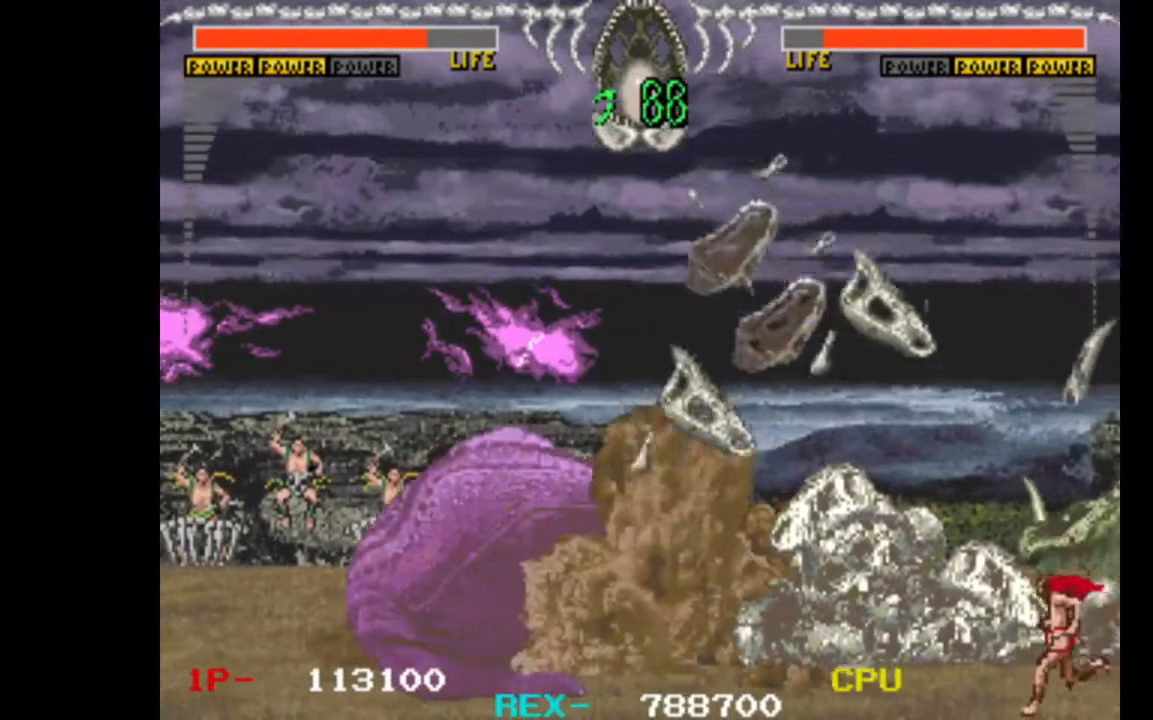
{"keys": [], "events": [[50, "up", "up"], [133, "up", "down"], [233, "up", "up"], [317, "up", "down"], [467, "up", "up"]]}
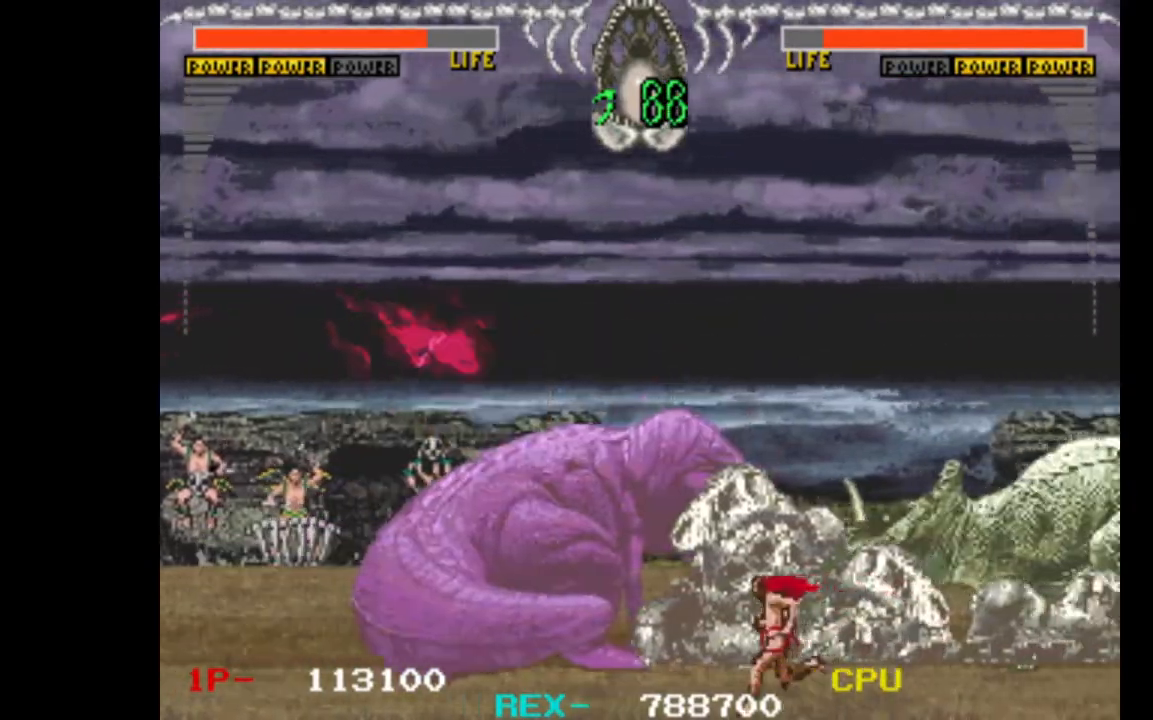
{"keys": ["left", "up"], "events": [[17, "left", "down"], [17, "up", "down"]]}
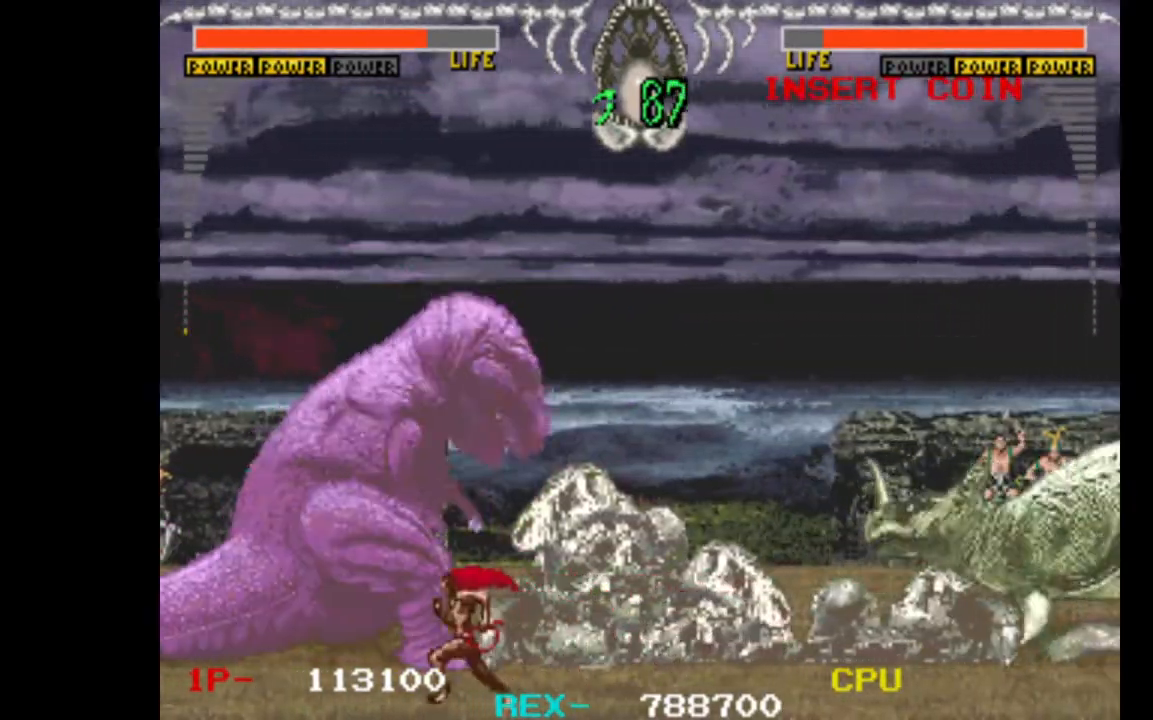
{"keys": ["left", "up"], "events": []}
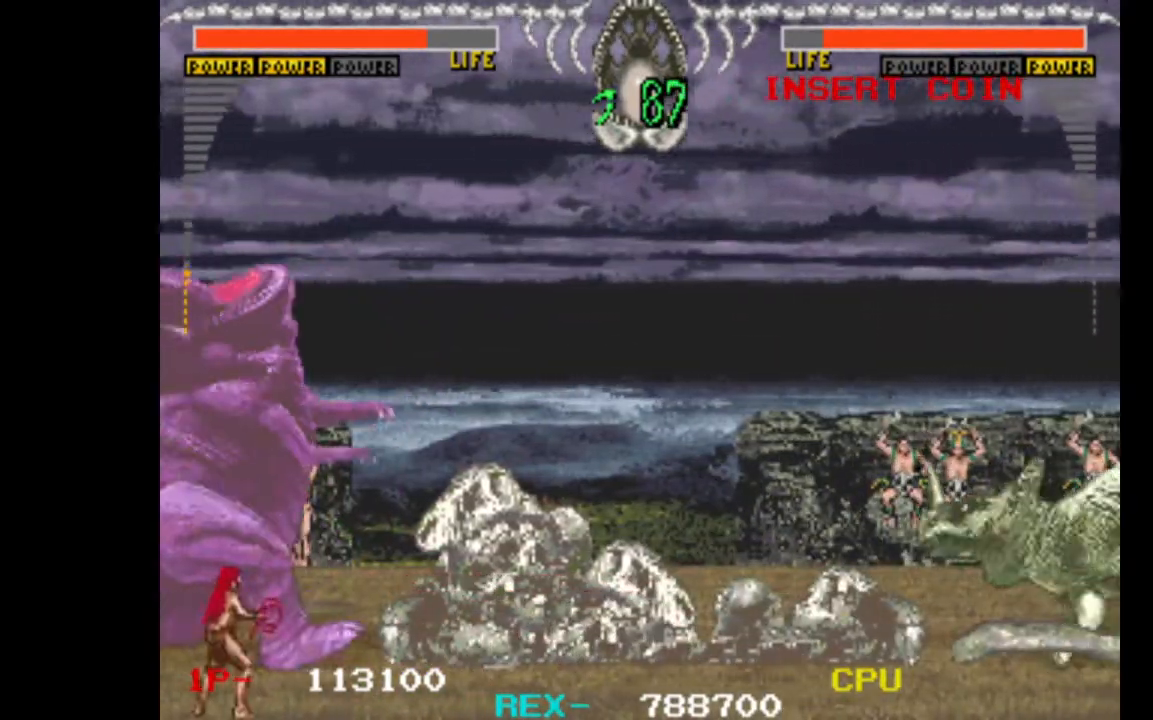
{"keys": ["left", "up"], "events": []}
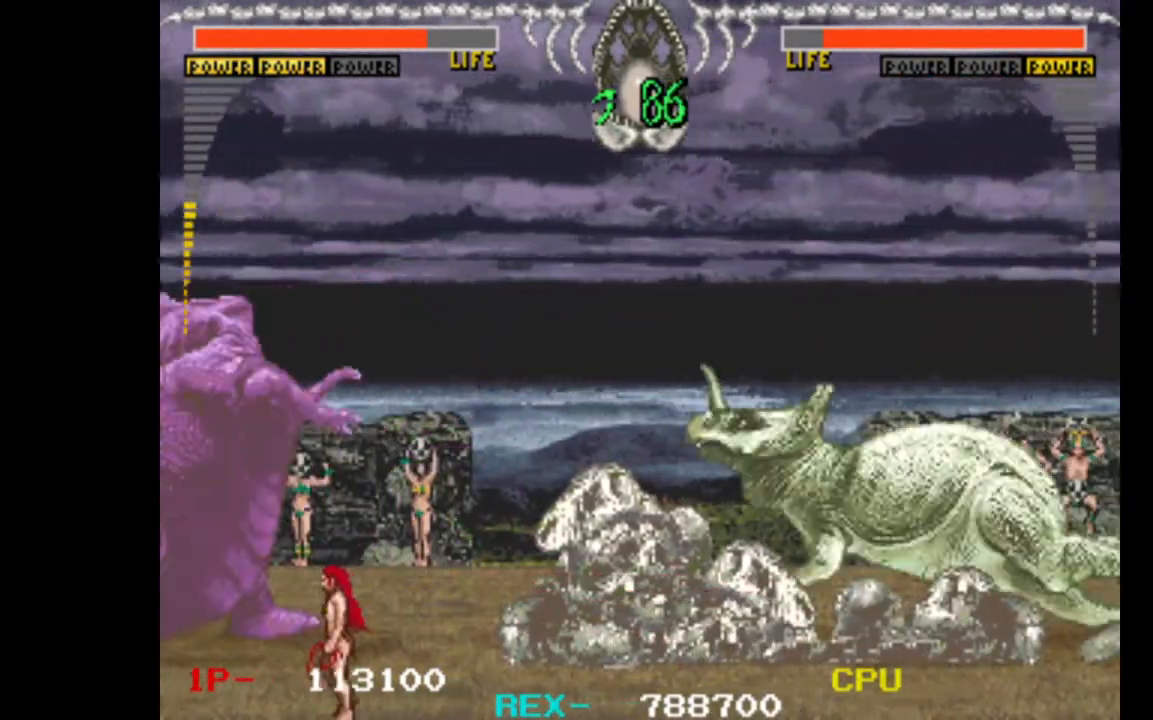
{"keys": ["left", "up"], "events": []}
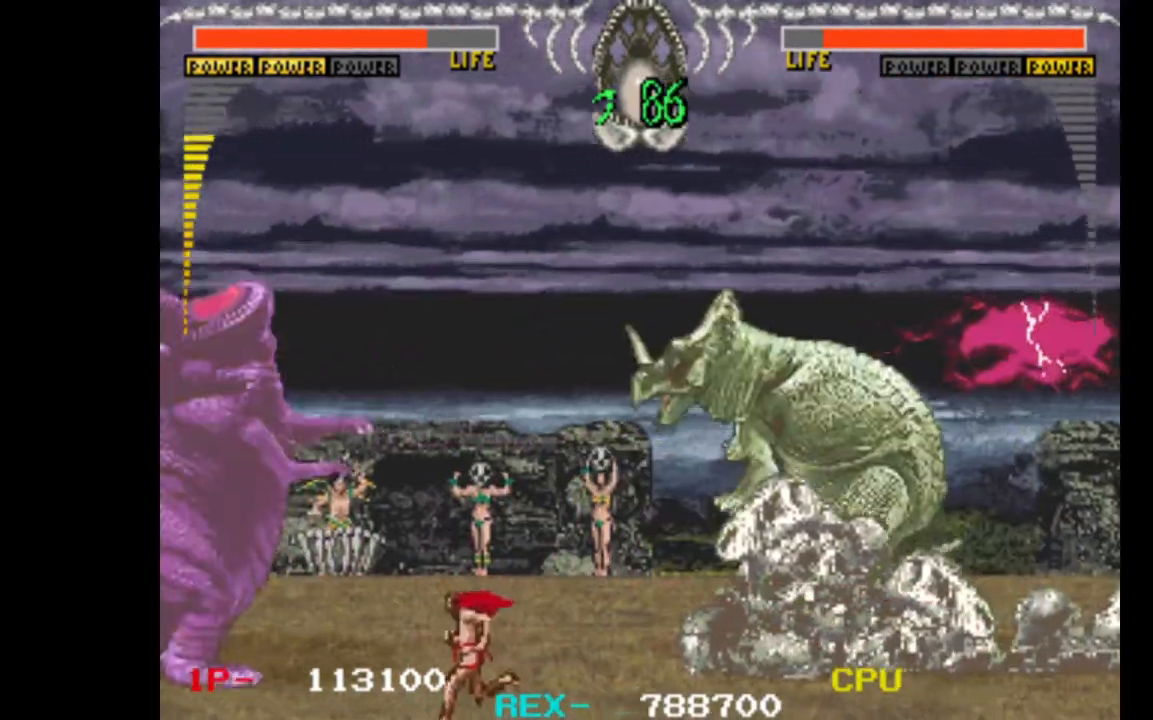
{"keys": ["left", "up"], "events": []}
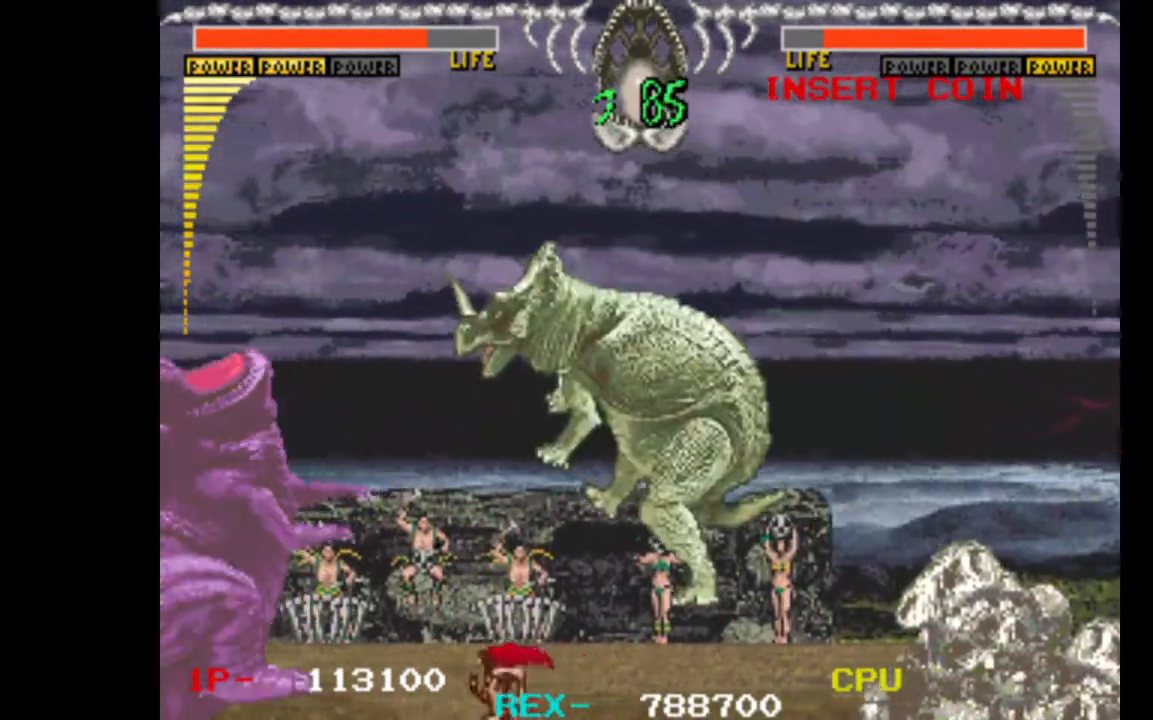
{"keys": ["left", "up"], "events": []}
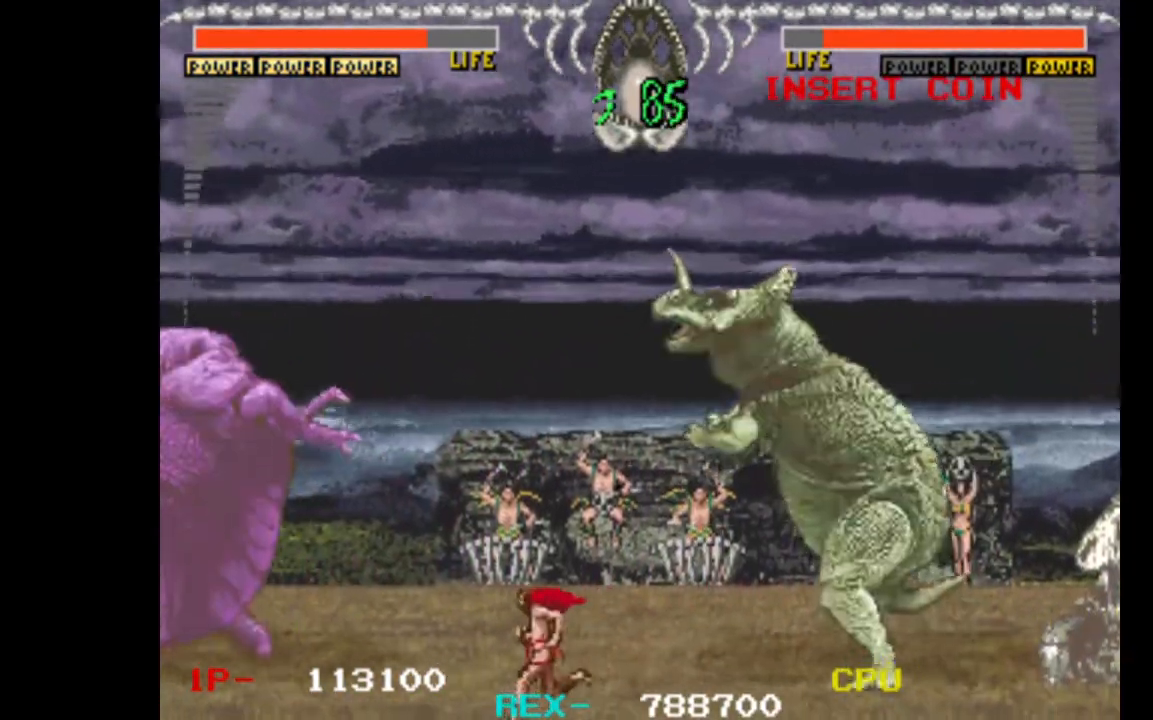
{"keys": ["left", "up"], "events": []}
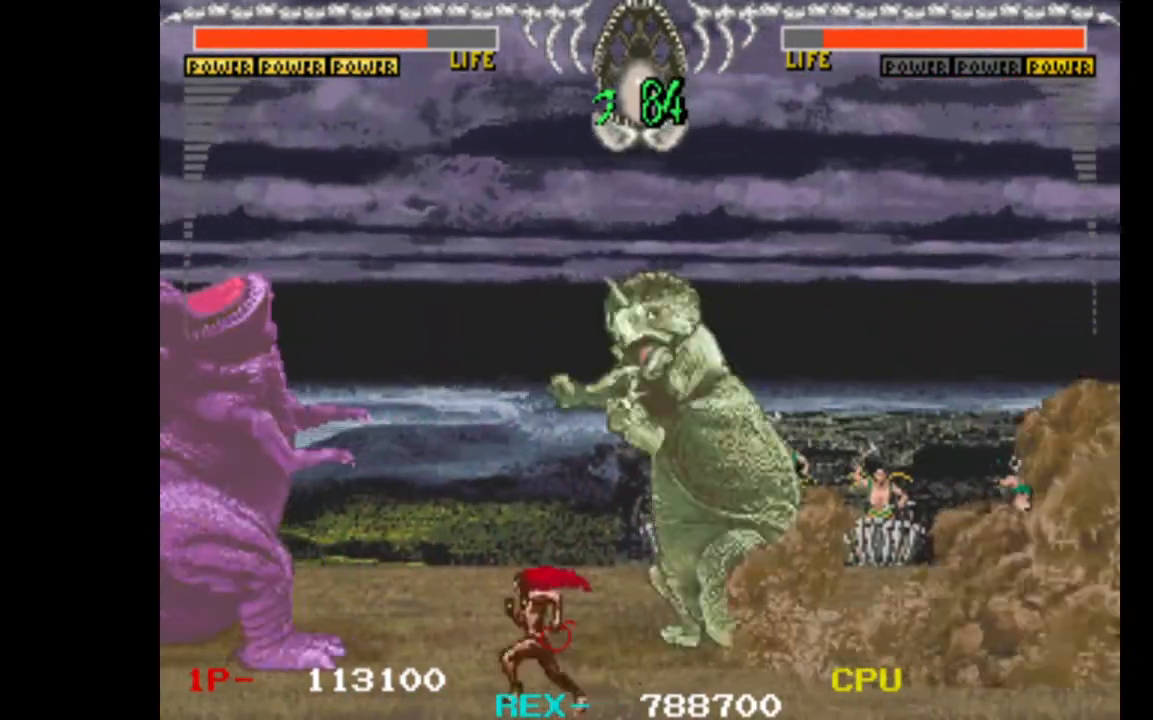
{"keys": ["down", "left"], "events": [[250, "up", "up"], [300, "down", "down"]]}
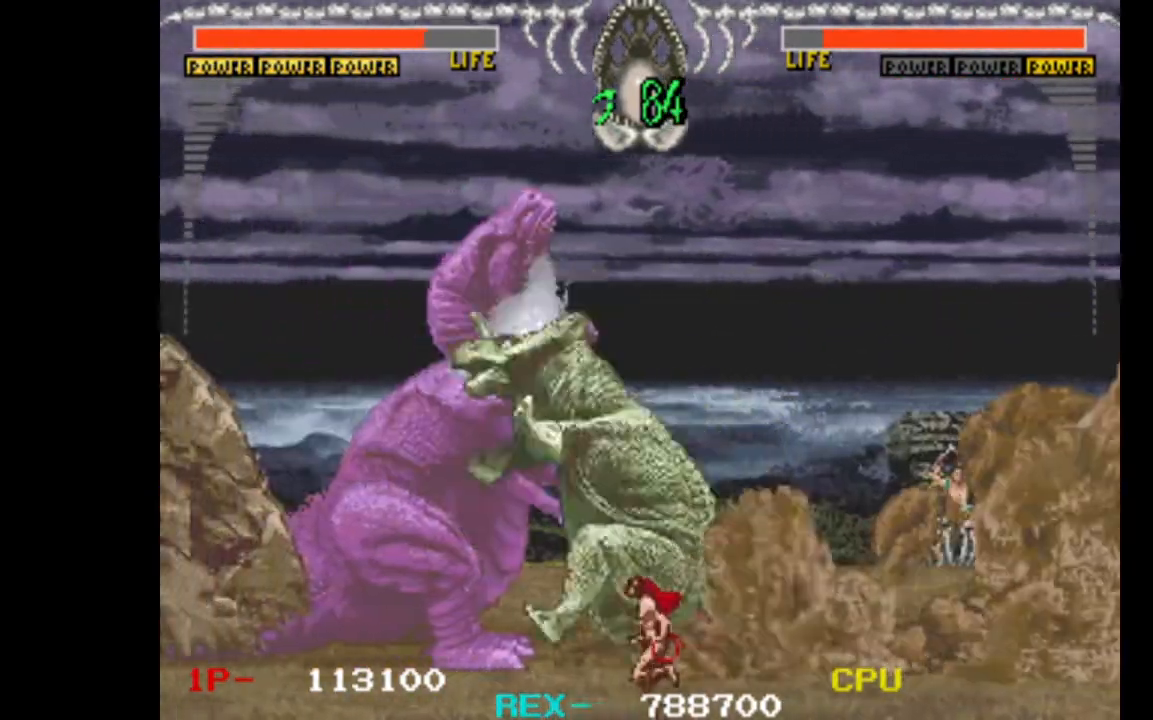
{"keys": ["down", "left"], "events": []}
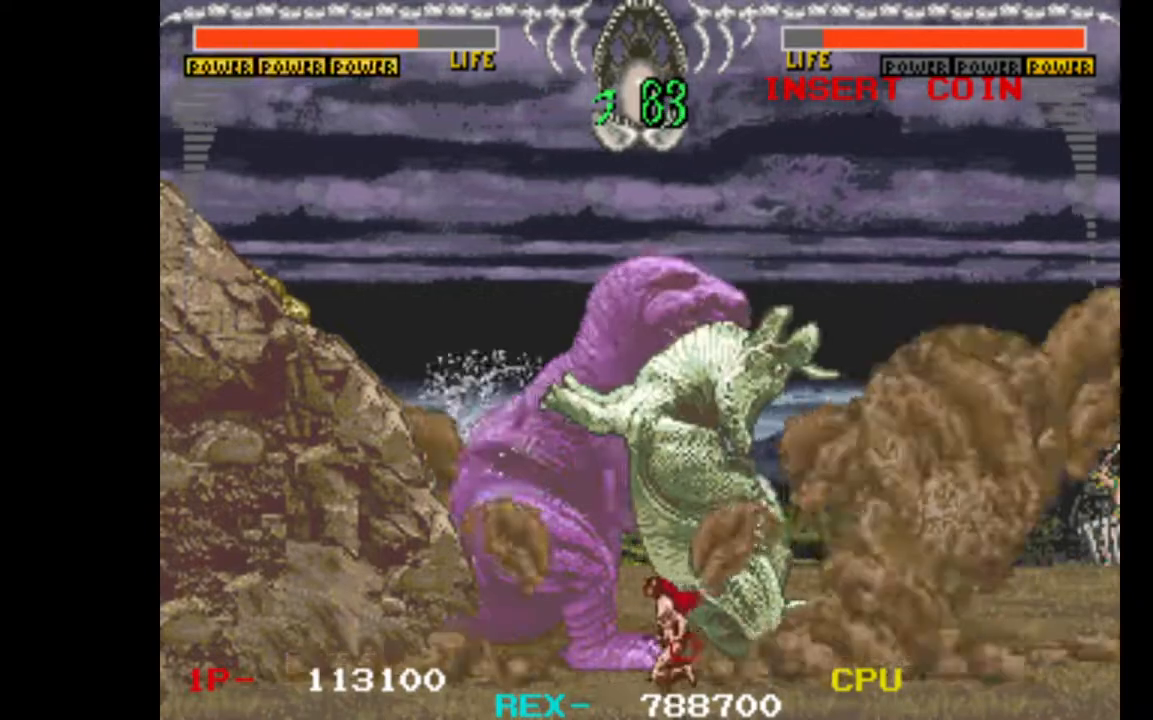
{"keys": ["up"], "events": [[383, "down", "up"], [383, "left", "up"], [467, "up", "down"]]}
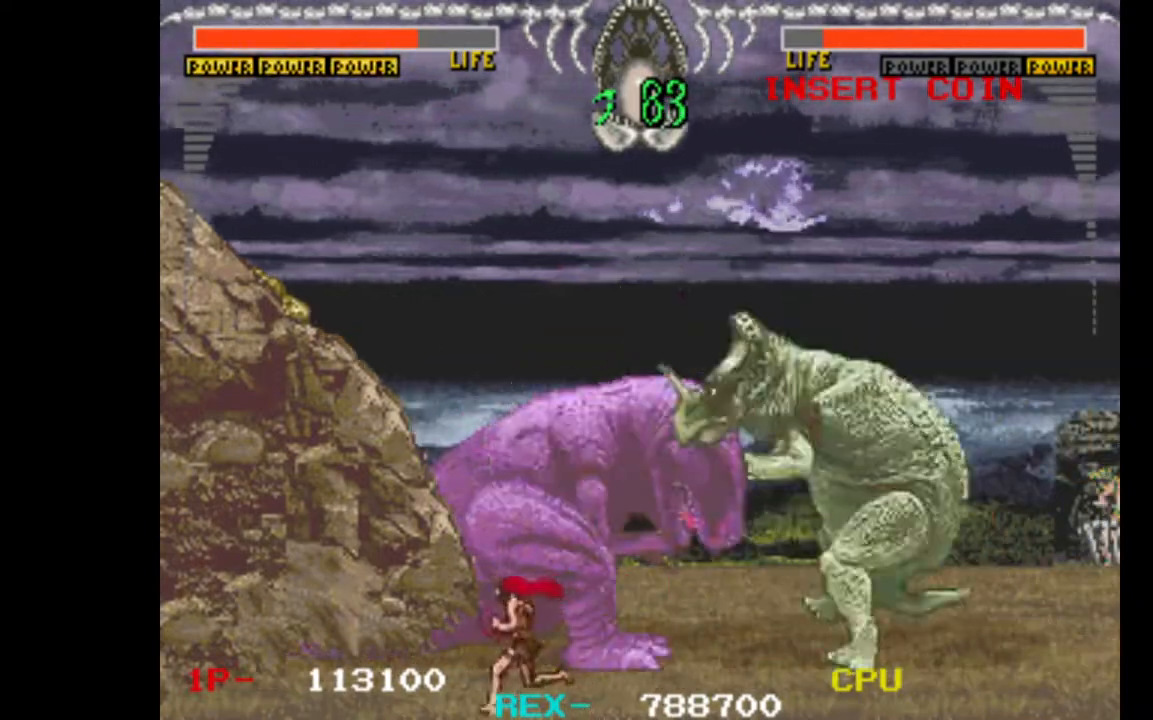
{"keys": [], "events": [[17, "left", "down"], [67, "up", "up"], [117, "w", "down"], [150, "down", "down"], [200, "left", "up"], [250, "down", "up"], [350, "w", "up"]]}
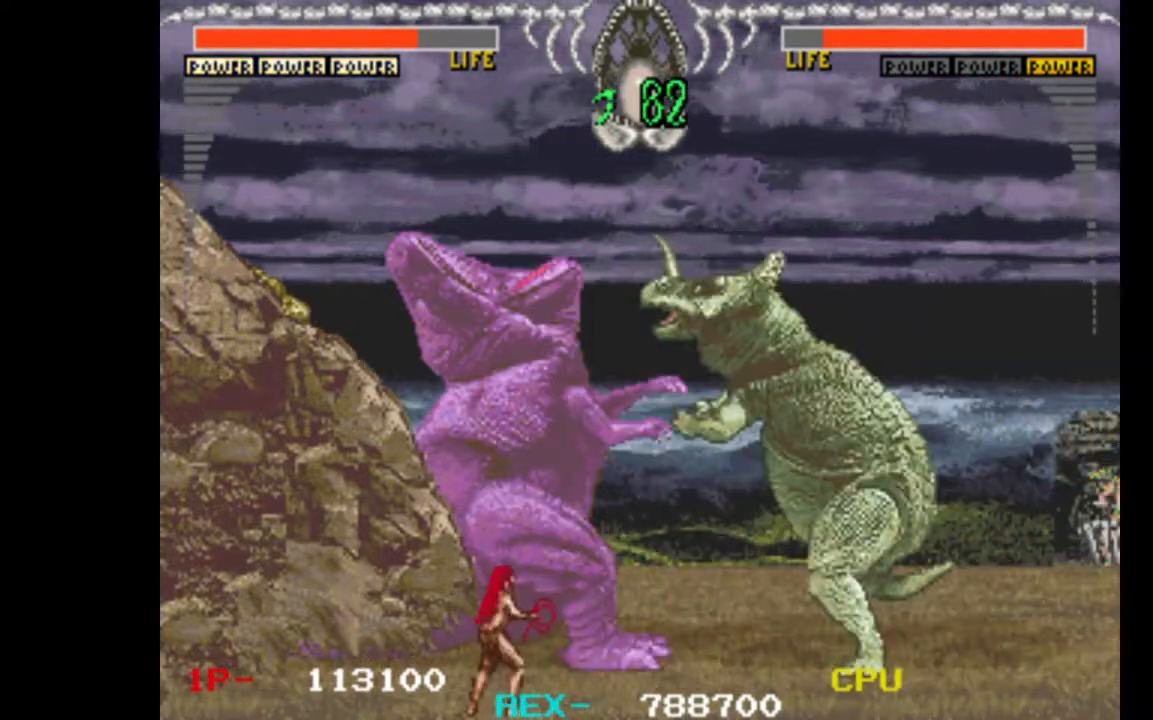
{"keys": ["left"], "events": [[83, "right", "down"], [217, "right", "up"], [400, "up", "down"], [500, "left", "down"], [500, "up", "up"]]}
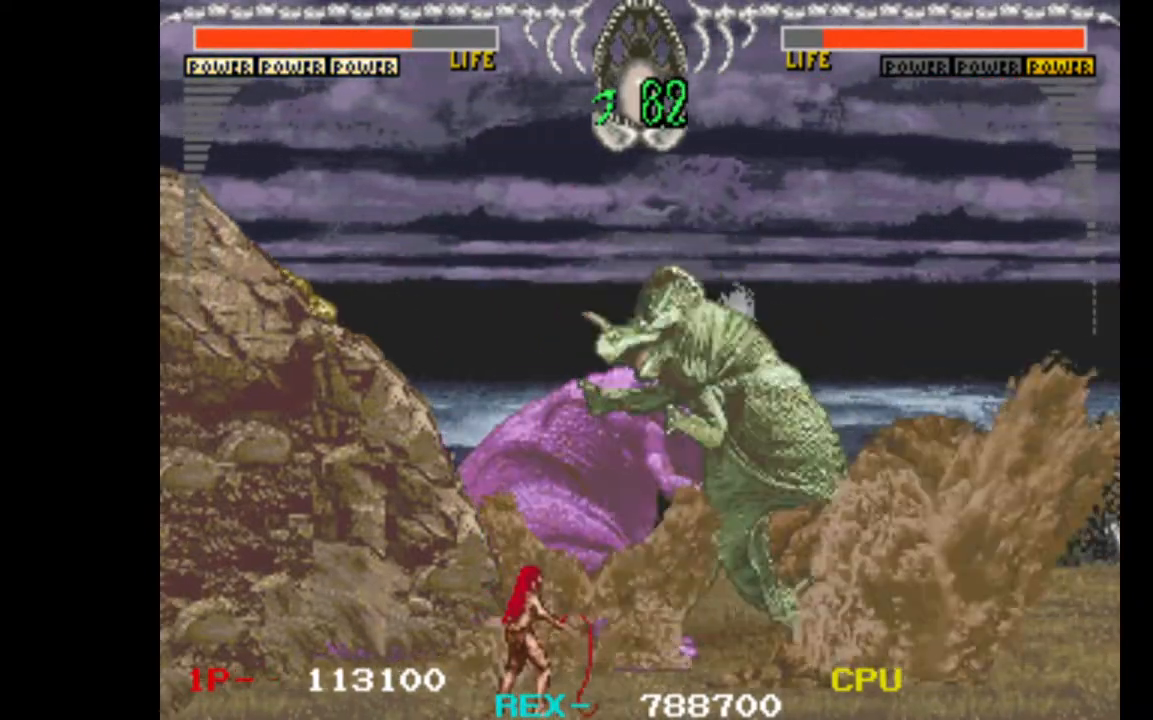
{"keys": [], "events": [[100, "down", "down"], [100, "left", "up"], [100, "w", "down"], [183, "down", "up"], [283, "w", "up"]]}
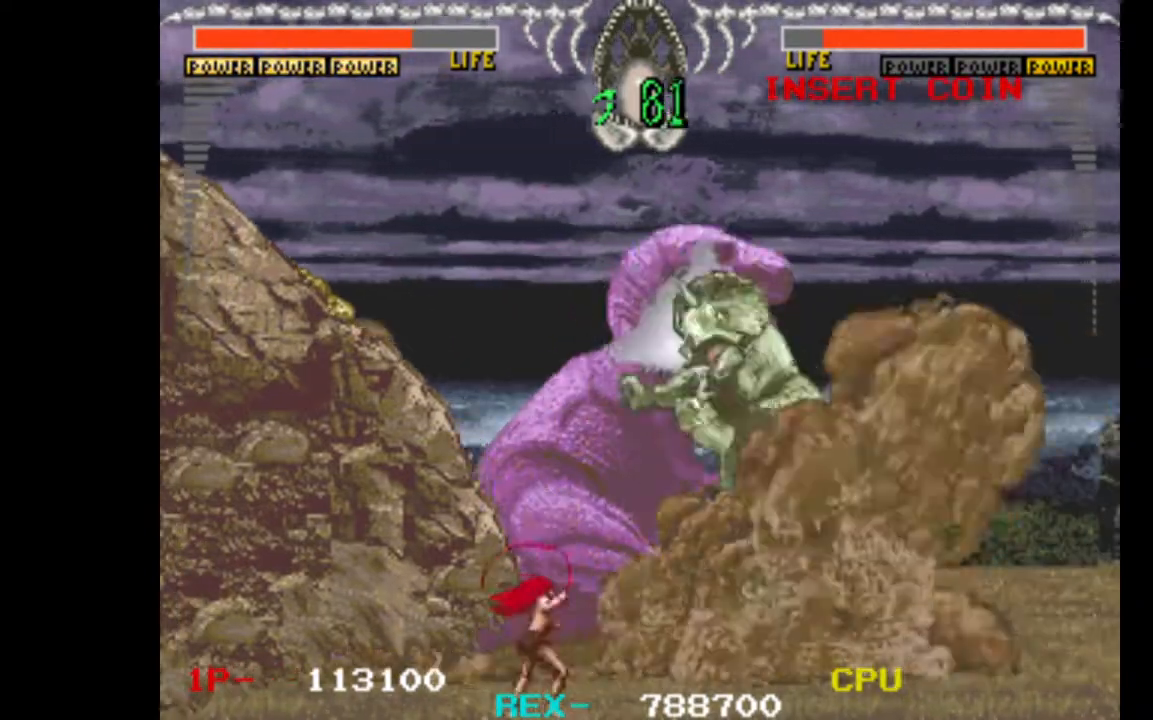
{"keys": ["down", "right"], "events": [[383, "down", "down"], [383, "right", "down"]]}
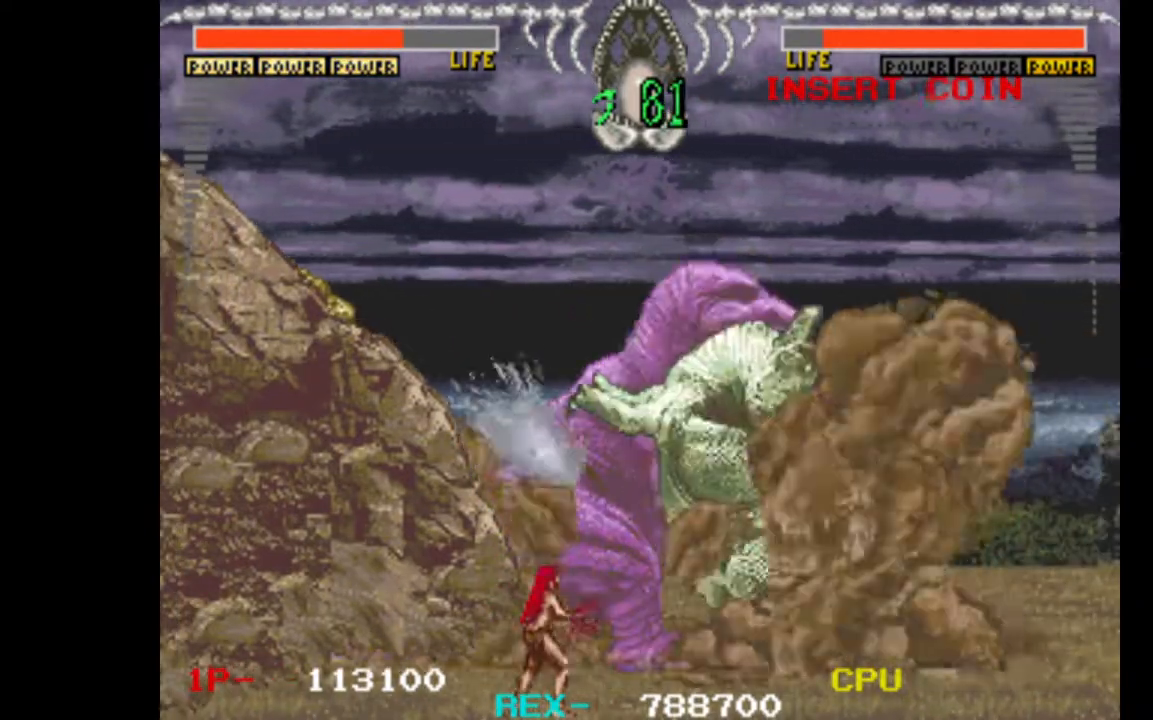
{"keys": ["down", "right", "x"], "events": [[33, "w", "down"], [117, "w", "up"], [267, "w", "down"], [350, "w", "up"], [400, "x", "down"]]}
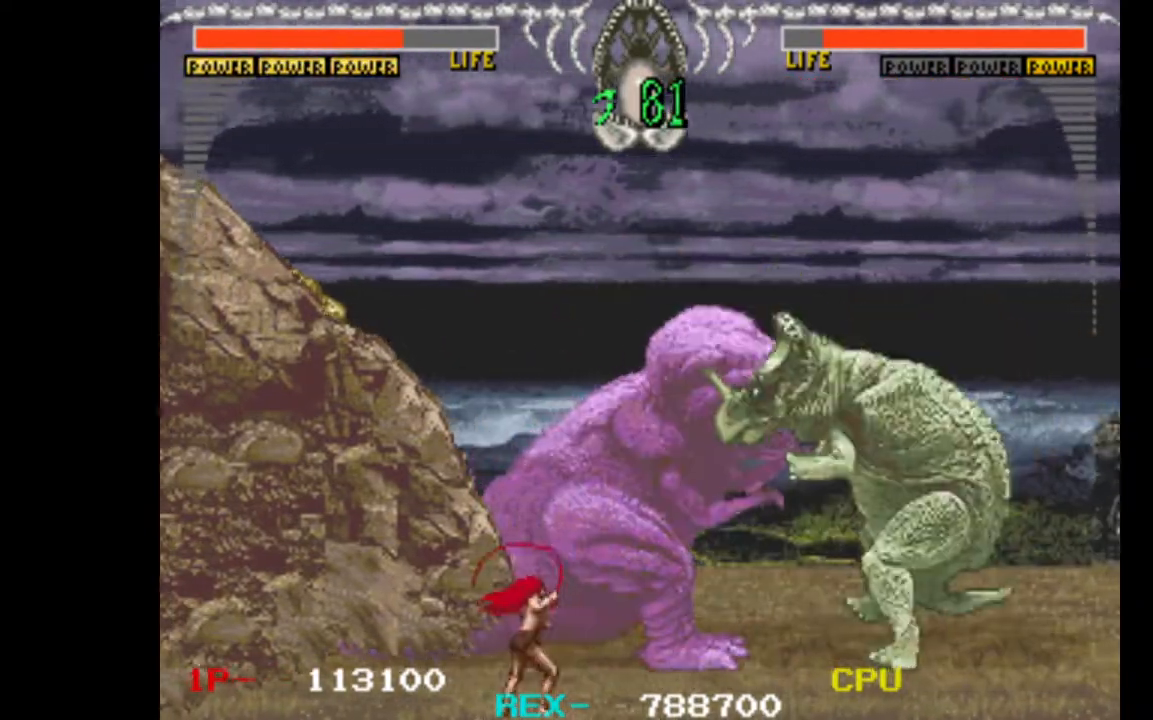
{"keys": ["down", "right", "x"], "events": [[183, "x", "up"], [233, "x", "down"], [367, "x", "up"], [417, "x", "down"]]}
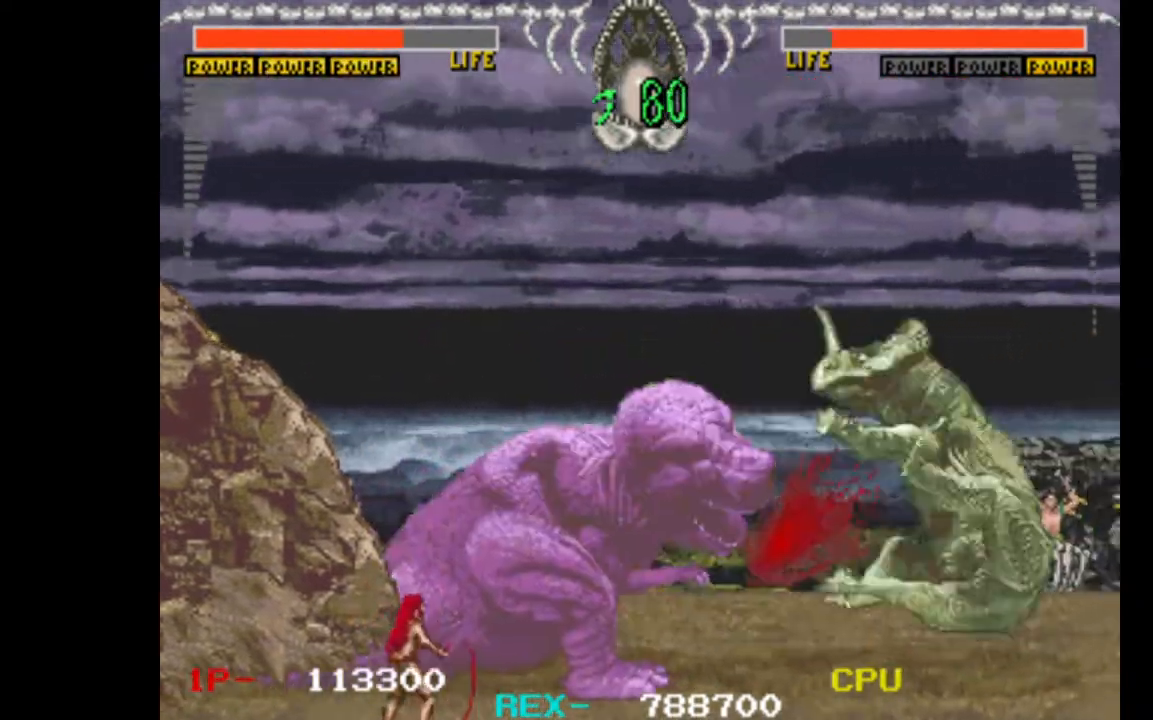
{"keys": ["right"], "events": [[67, "x", "up"], [100, "x", "down"], [200, "x", "up"], [383, "down", "up"]]}
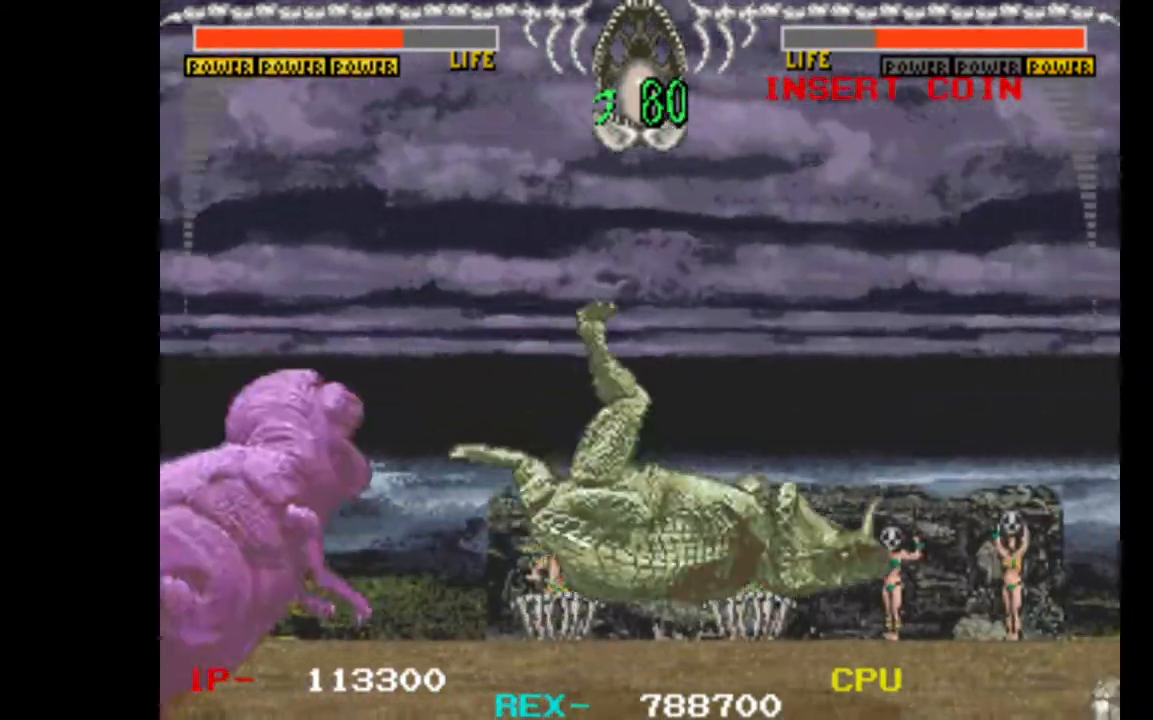
{"keys": ["right"], "events": []}
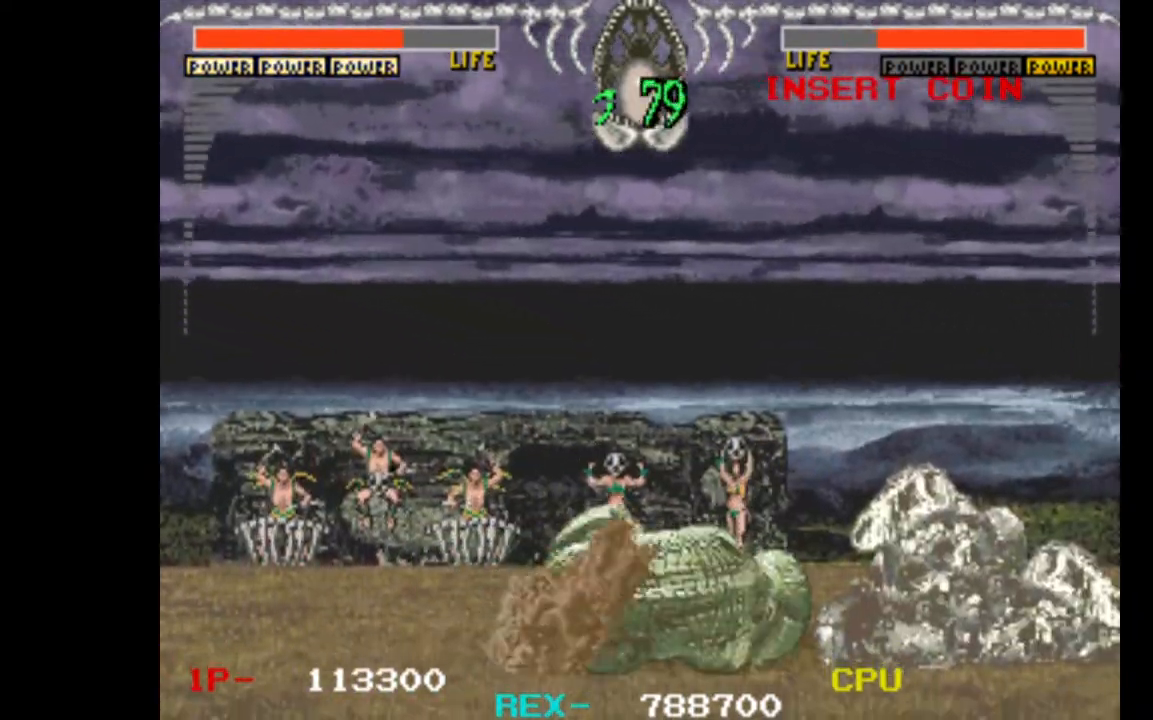
{"keys": ["right"], "events": []}
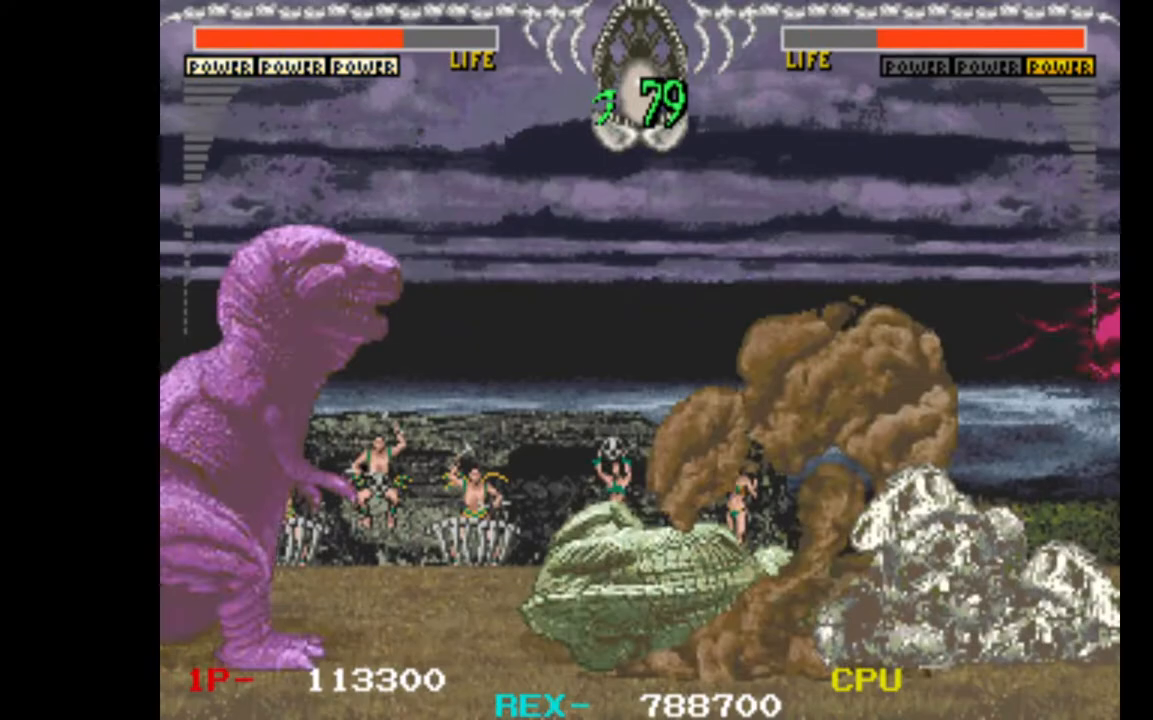
{"keys": ["down", "right", "x"], "events": [[100, "right", "up"], [150, "right", "down"], [200, "down", "down"], [283, "x", "down"], [383, "x", "up"], [483, "x", "down"]]}
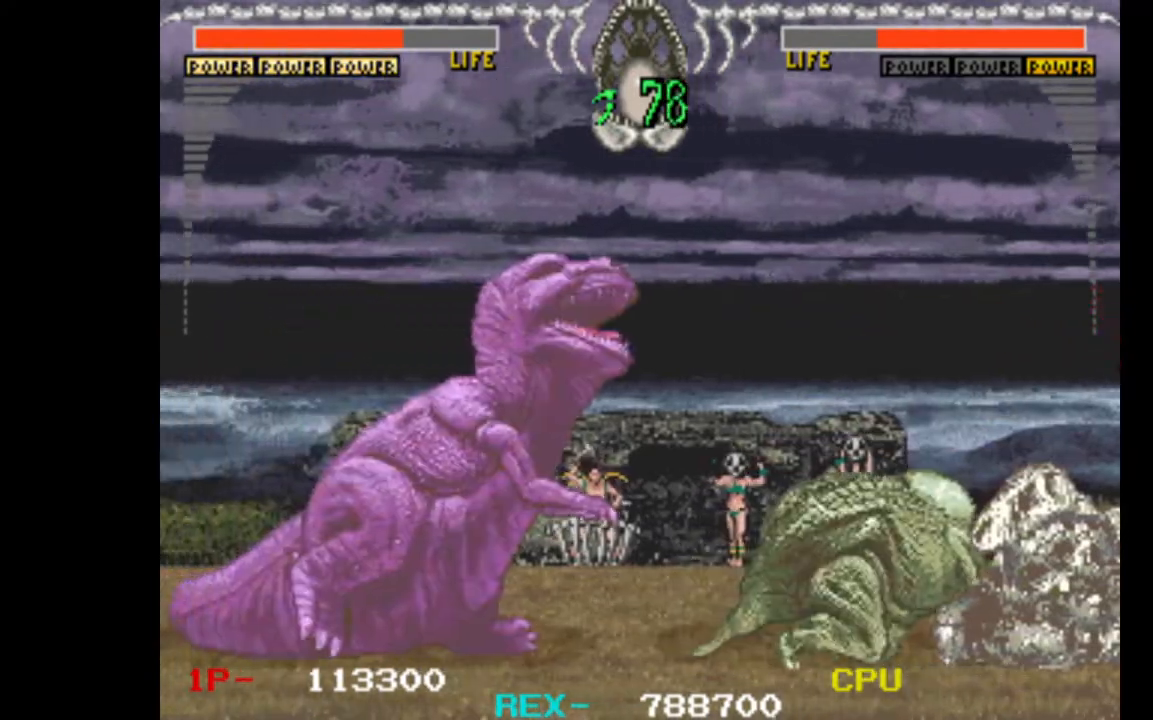
{"keys": ["down", "right"], "events": [[67, "x", "up"], [167, "x", "down"], [267, "x", "up"], [350, "x", "down"], [450, "x", "up"]]}
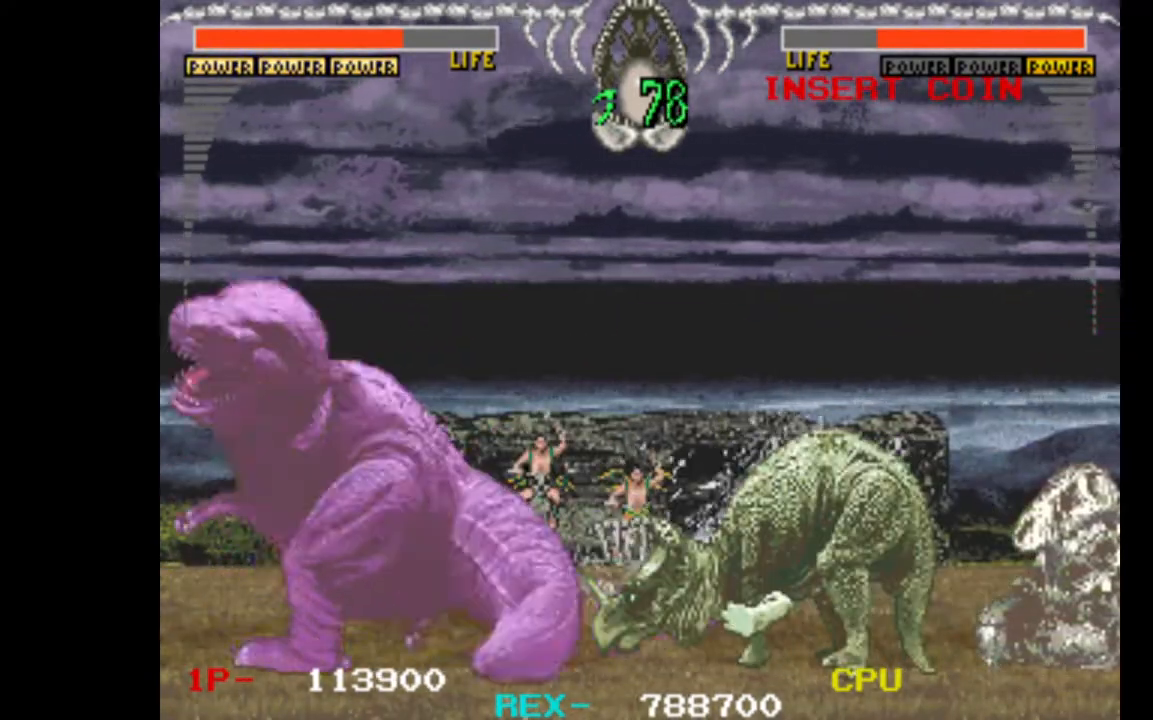
{"keys": ["down", "right", "w"], "events": [[33, "x", "down"], [133, "x", "up"], [317, "w", "down"], [467, "w", "up"], [500, "w", "down"]]}
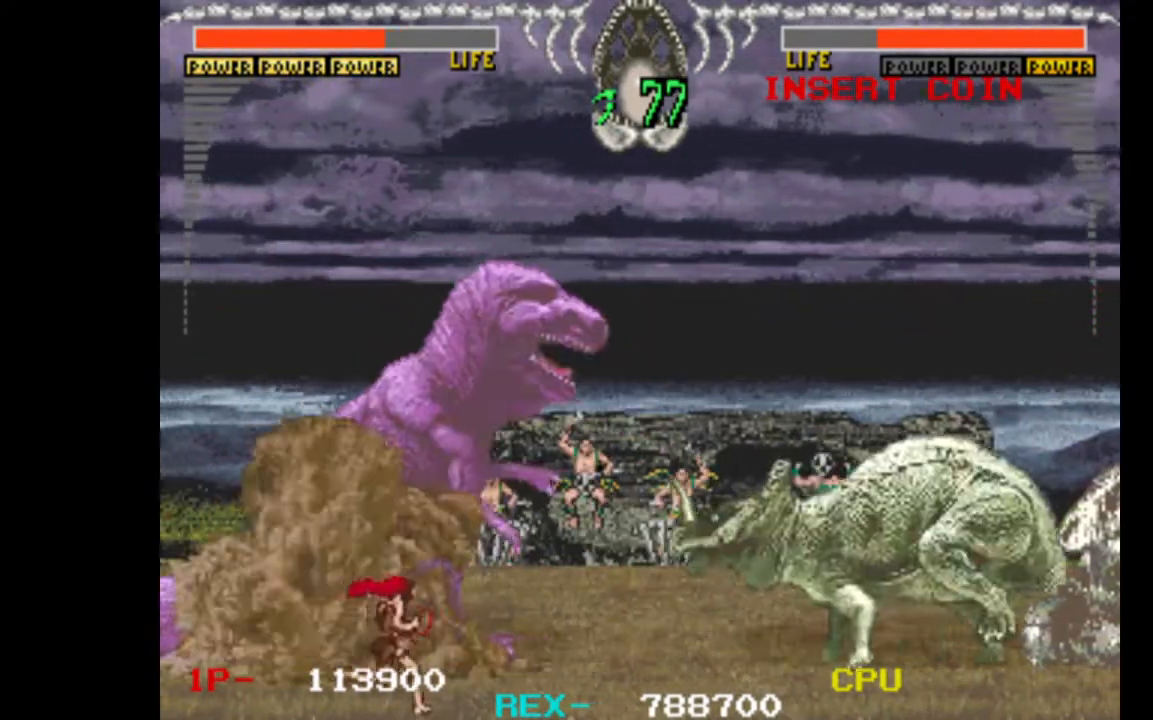
{"keys": ["down", "right"], "events": [[150, "w", "up"], [200, "w", "down"], [283, "w", "up"], [383, "w", "down"], [483, "w", "up"]]}
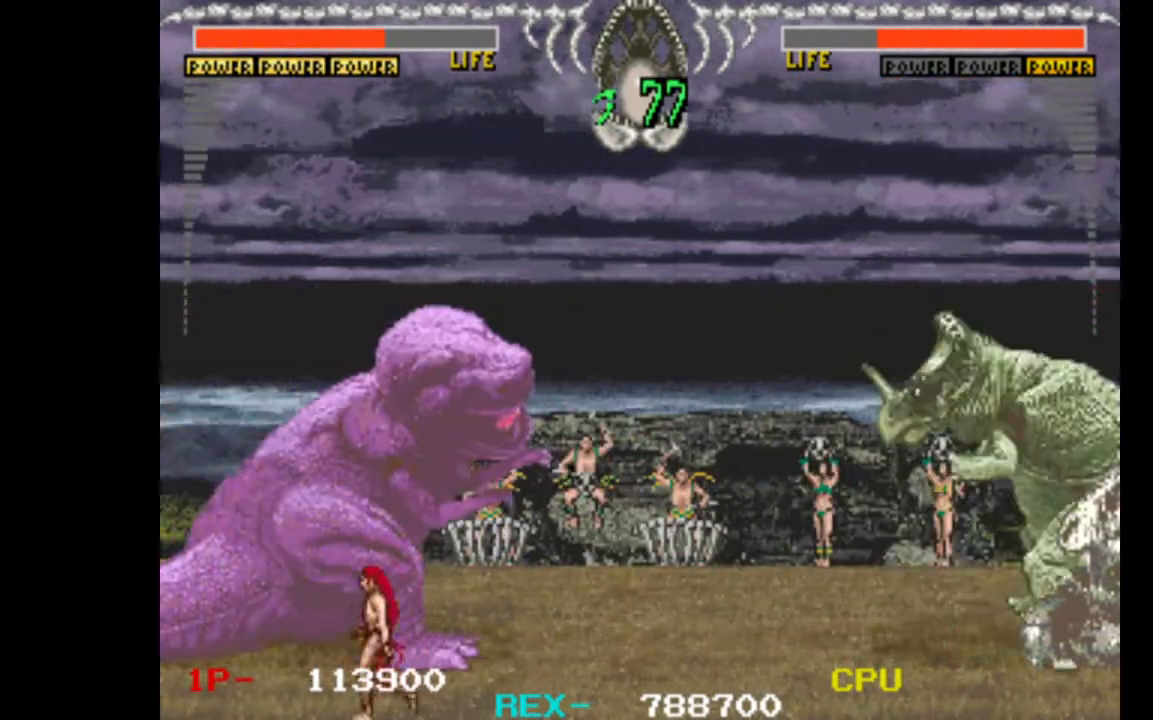
{"keys": ["down", "right"], "events": [[167, "w", "down"], [250, "w", "up"], [350, "w", "down"], [483, "w", "up"]]}
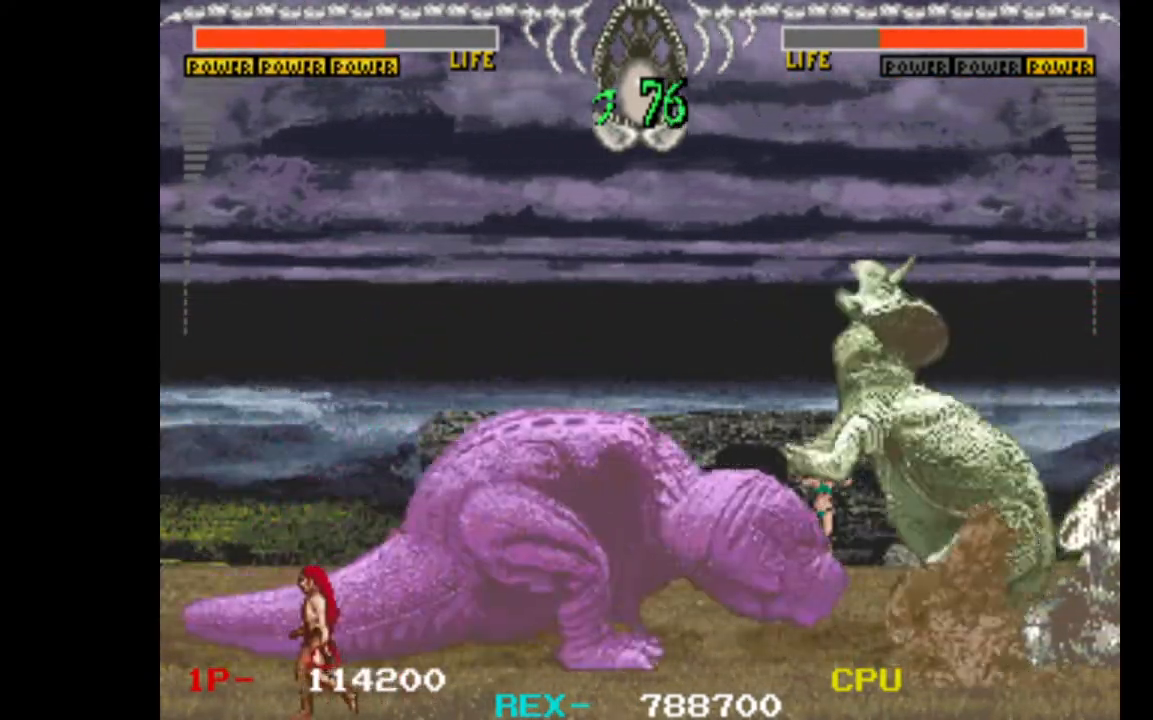
{"keys": ["down", "right"], "events": [[33, "w", "down"], [183, "w", "up"], [233, "w", "down"], [367, "w", "up"]]}
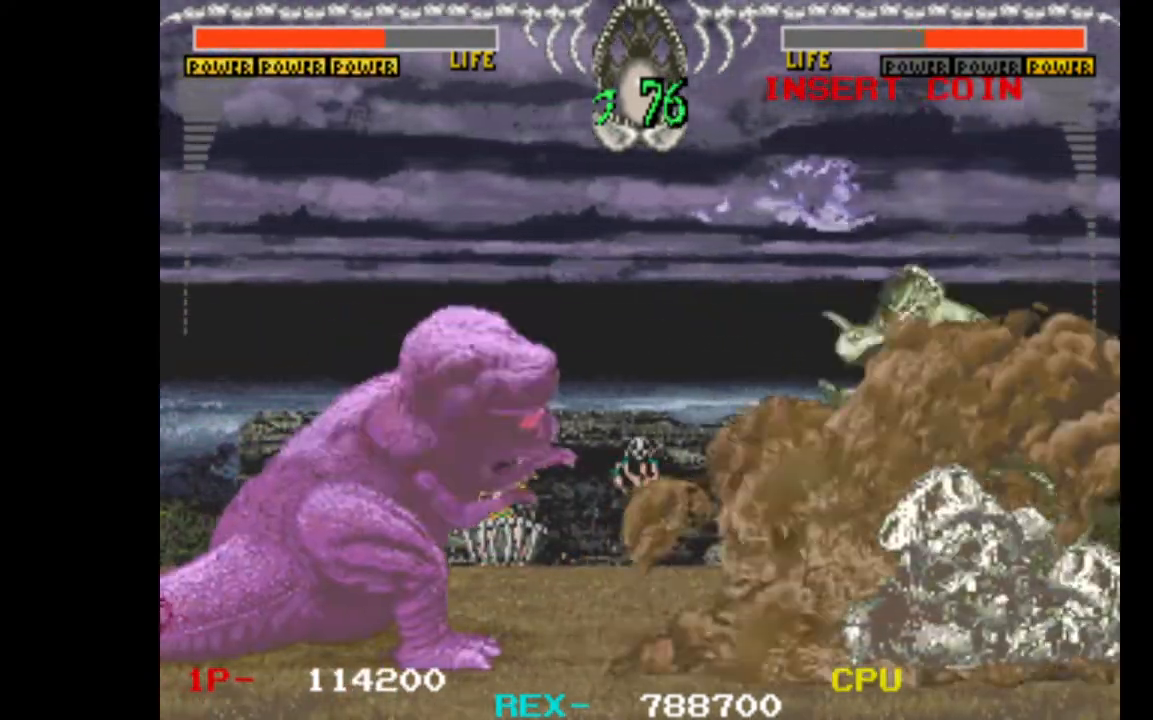
{"keys": ["down", "right", "w"], "events": [[50, "w", "down"], [150, "w", "up"], [200, "w", "down"], [333, "w", "up"], [383, "w", "down"]]}
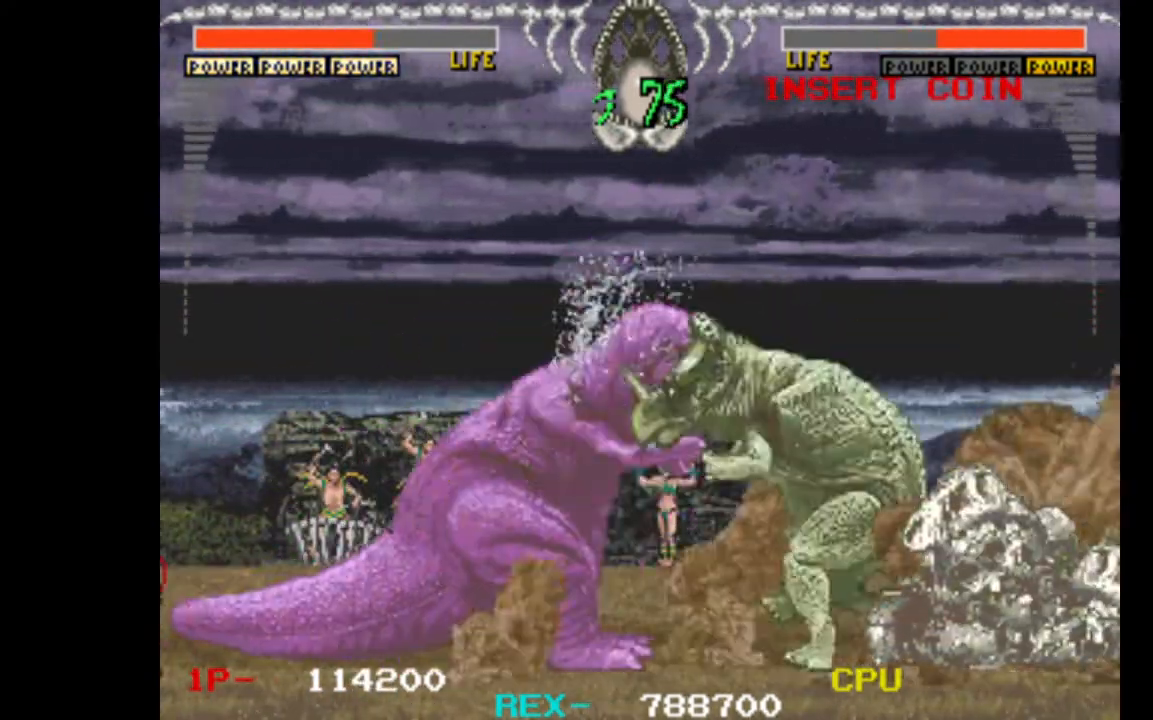
{"keys": ["down", "right"], "events": [[67, "w", "up"], [167, "w", "down"], [300, "w", "up"], [350, "w", "down"], [483, "w", "up"]]}
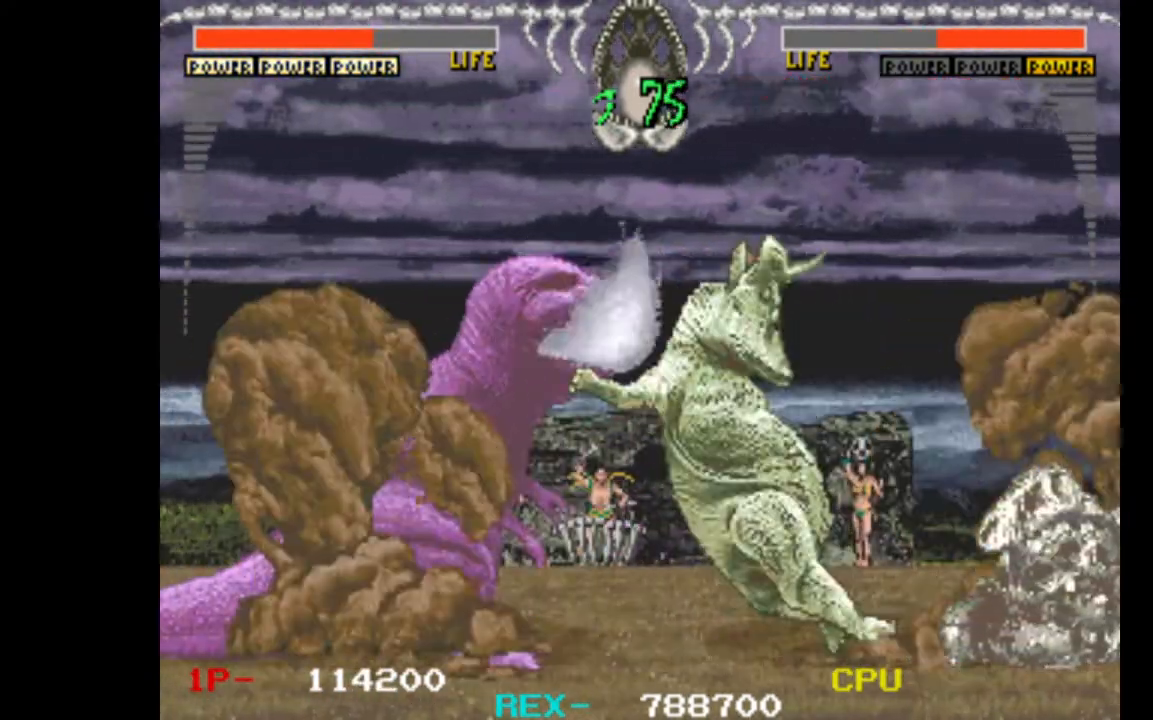
{"keys": ["down", "right", "w"], "events": [[33, "w", "down"], [183, "w", "up"], [267, "w", "down"], [367, "w", "up"], [450, "w", "down"]]}